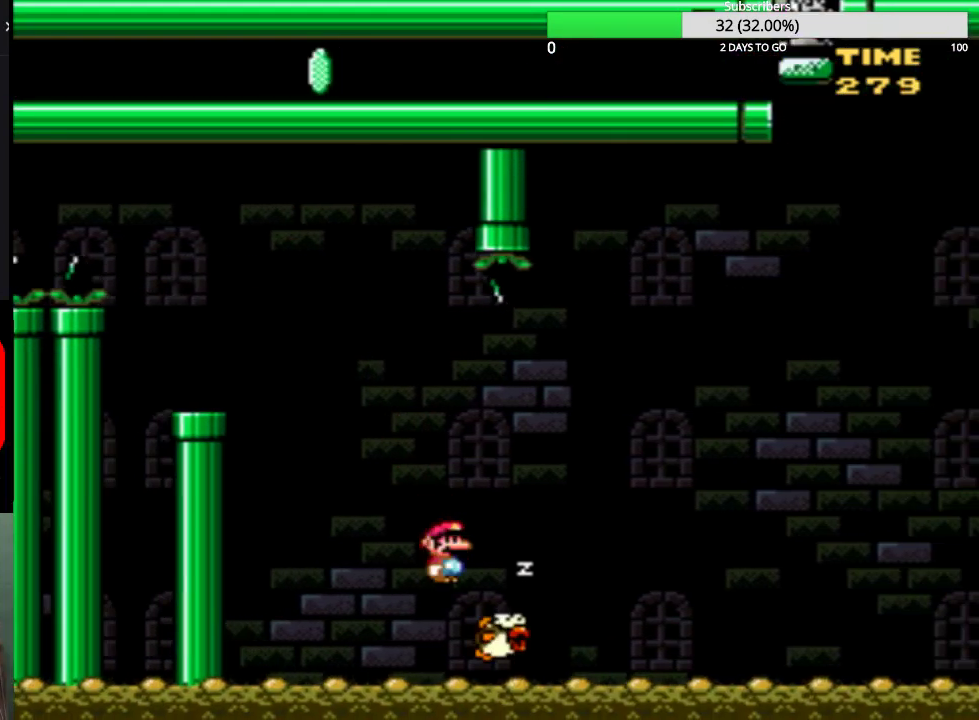
Gameplay with a controller (PlayStation layout); each line is a JSON object with the inputs held at the frame after it. "events" lists button and stick changes between this image and that frame as [ms after this image, input, new state], when the widget could be followed in between. Not read: L2 L3 R2 R3 left_stick right_stick.
{"buttons": ["CIRCLE", "TRIANGLE", "DPAD_RIGHT"], "events": [[367, "DPAD_LEFT", "down"], [367, "DPAD_RIGHT", "up"], [468, "DPAD_LEFT", "up"], [501, "DPAD_RIGHT", "down"]]}
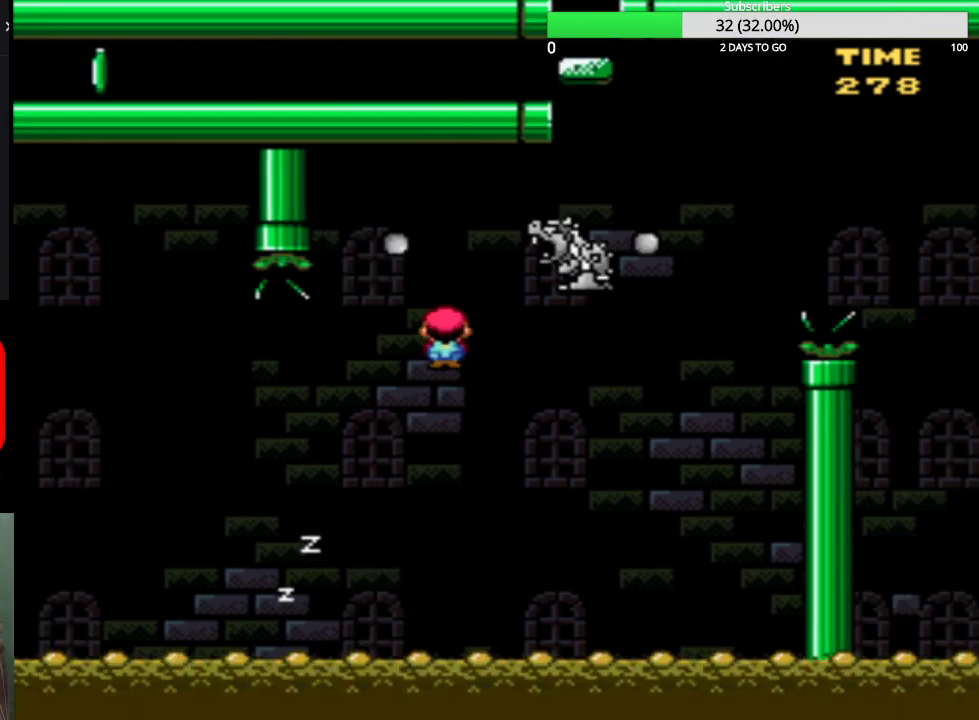
{"buttons": ["CROSS", "SQUARE", "DPAD_RIGHT"], "events": [[100, "CIRCLE", "up"], [133, "TRIANGLE", "up"], [200, "SQUARE", "down"], [400, "CROSS", "down"]]}
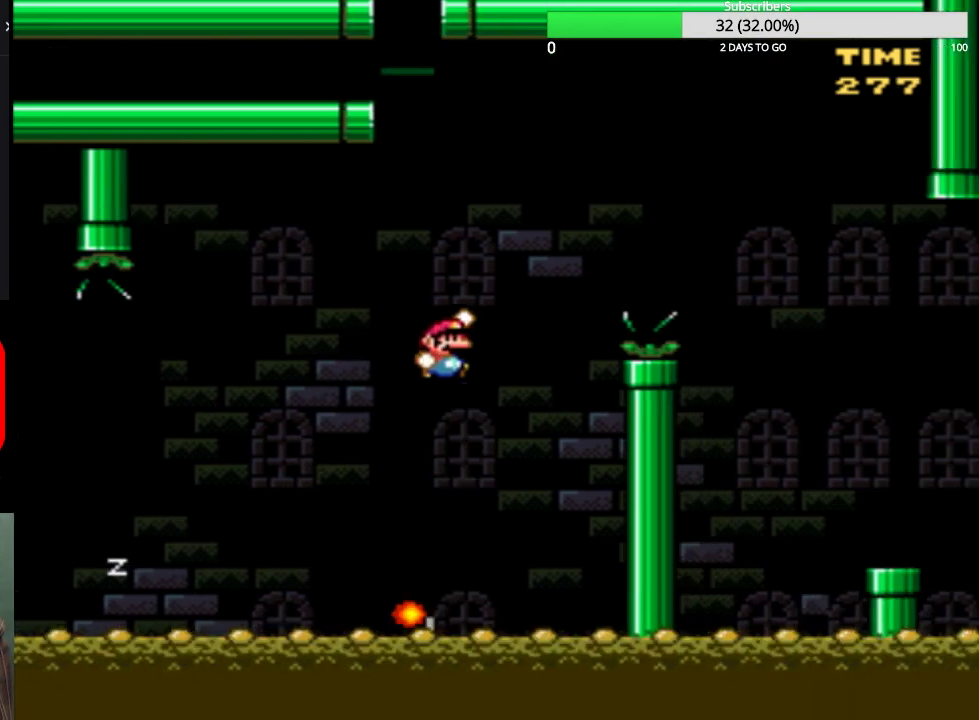
{"buttons": ["CROSS", "SQUARE", "DPAD_RIGHT"], "events": []}
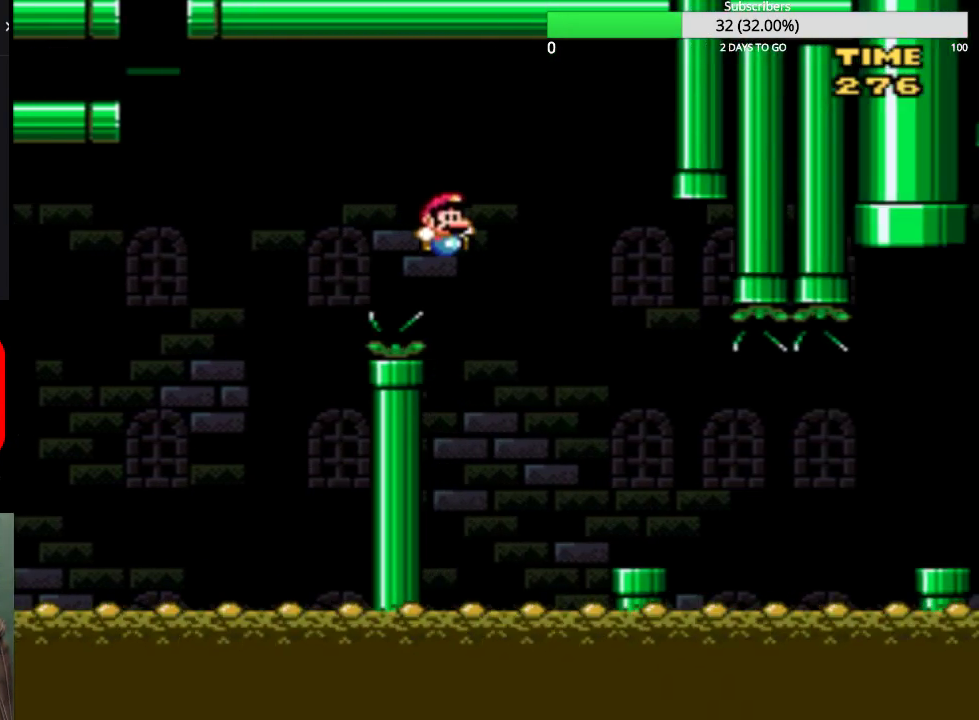
{"buttons": ["CIRCLE", "TRIANGLE", "DPAD_RIGHT"], "events": [[67, "CROSS", "up"], [67, "SQUARE", "up"], [133, "TRIANGLE", "down"], [467, "CIRCLE", "down"]]}
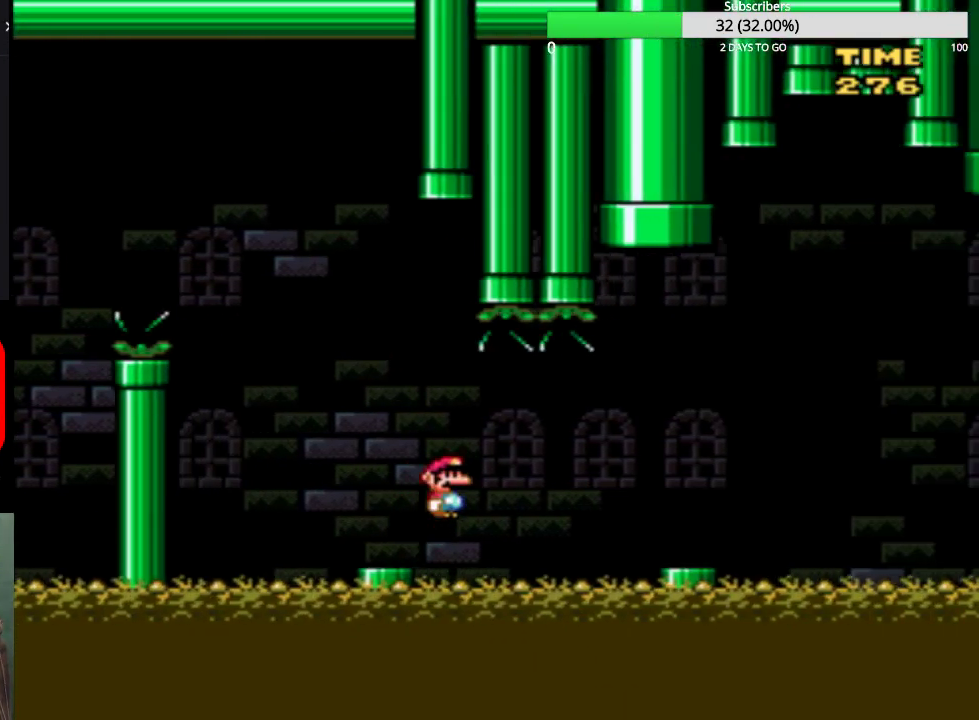
{"buttons": ["SQUARE", "DPAD_RIGHT"], "events": [[67, "CIRCLE", "up"], [267, "TRIANGLE", "up"], [401, "SQUARE", "down"]]}
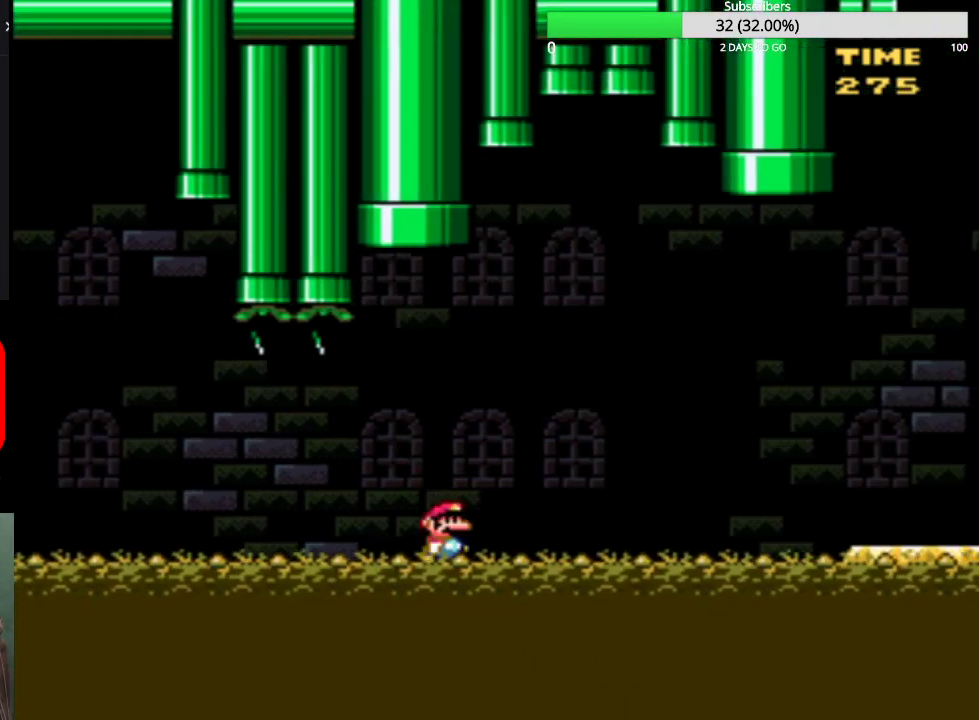
{"buttons": ["CROSS", "SQUARE", "DPAD_RIGHT"], "events": [[67, "CROSS", "down"]]}
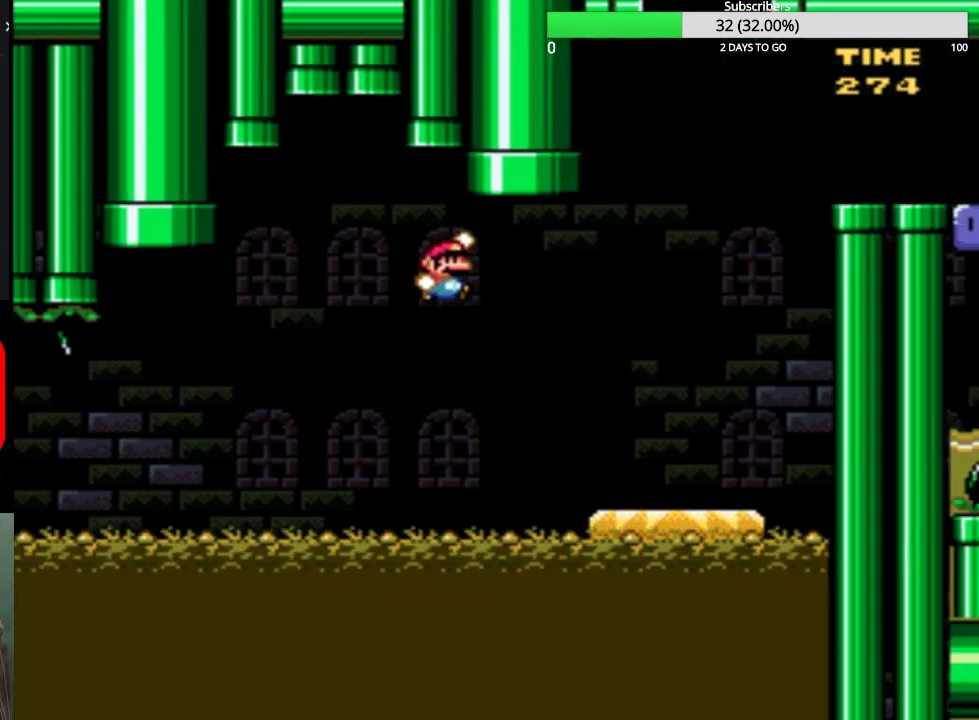
{"buttons": [], "events": [[67, "CROSS", "up"], [134, "DPAD_RIGHT", "up"], [234, "DPAD_LEFT", "down"], [367, "SQUARE", "up"], [401, "DPAD_LEFT", "up"]]}
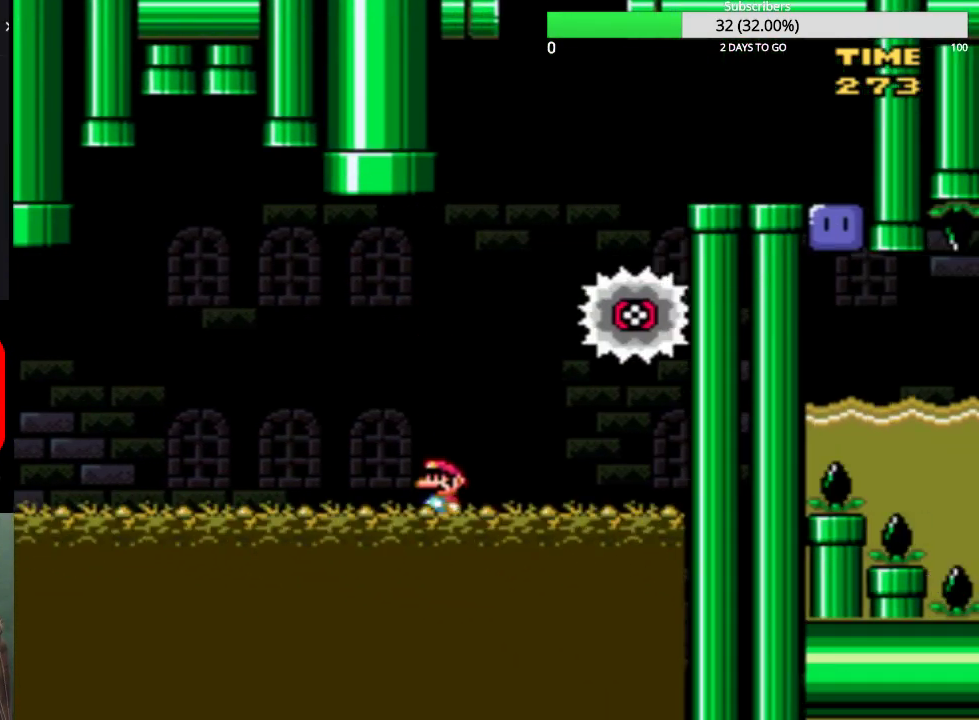
{"buttons": [], "events": []}
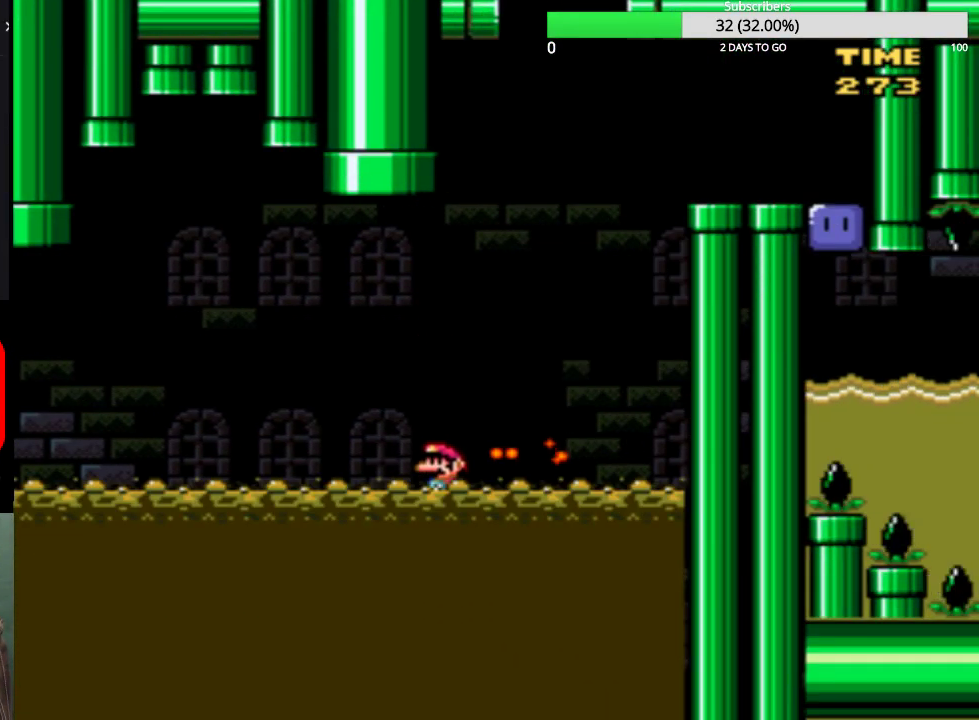
{"buttons": ["SQUARE", "DPAD_RIGHT"], "events": [[467, "DPAD_RIGHT", "down"], [467, "SQUARE", "down"]]}
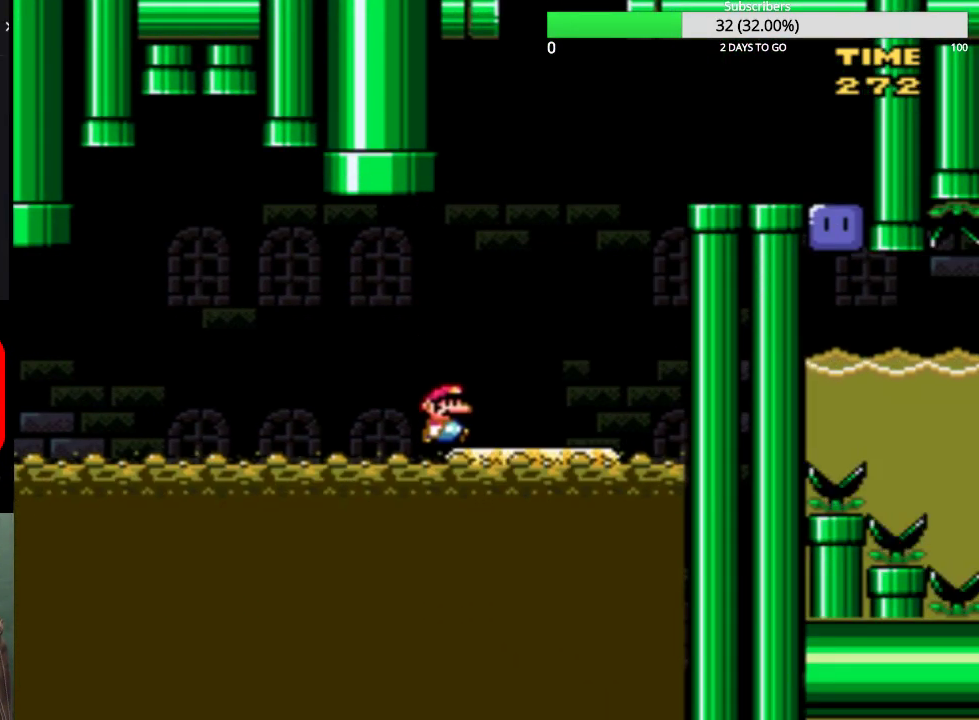
{"buttons": ["CROSS", "SQUARE", "DPAD_RIGHT"], "events": [[267, "CROSS", "down"]]}
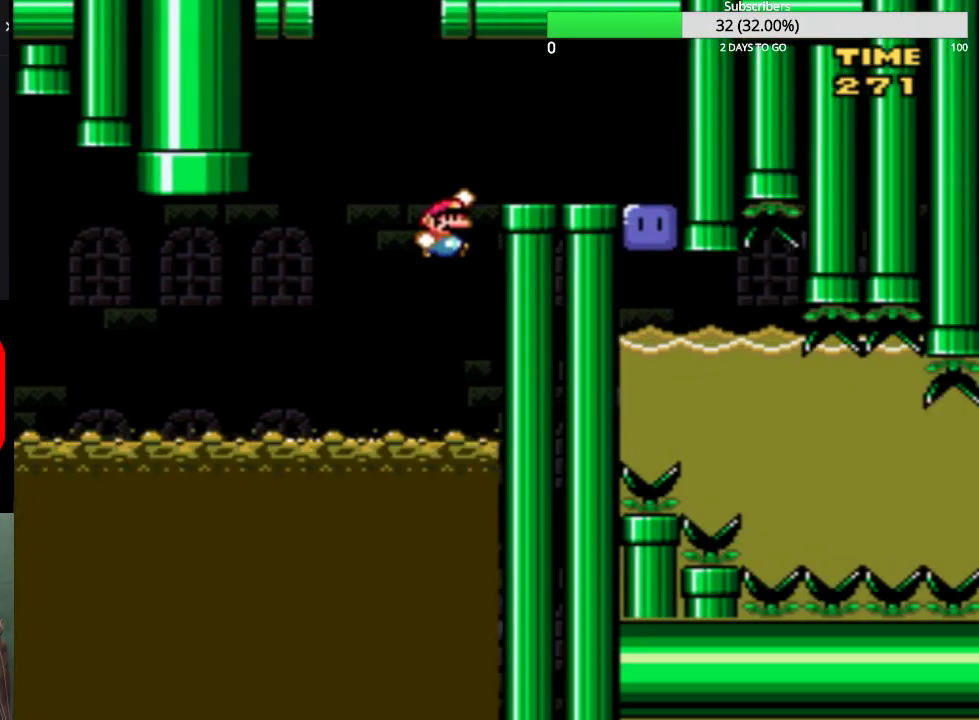
{"buttons": ["CROSS", "SQUARE", "DPAD_RIGHT"], "events": []}
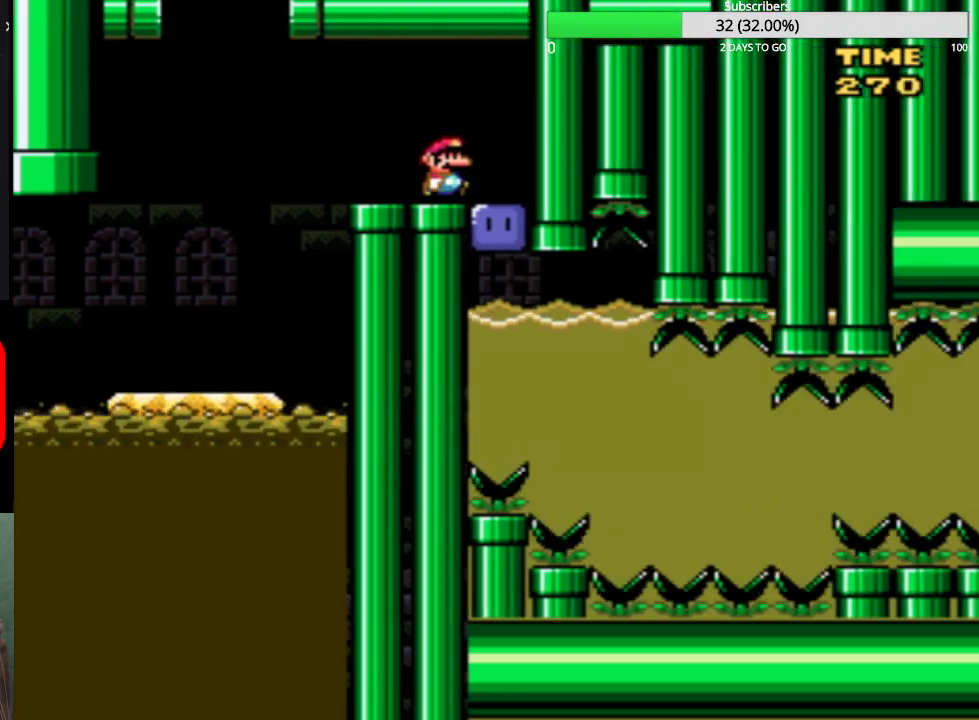
{"buttons": ["SQUARE"], "events": [[33, "CROSS", "up"], [100, "SQUARE", "up"], [200, "DPAD_RIGHT", "up"], [233, "SQUARE", "down"], [334, "DPAD_DOWN", "down"], [434, "DPAD_DOWN", "up"]]}
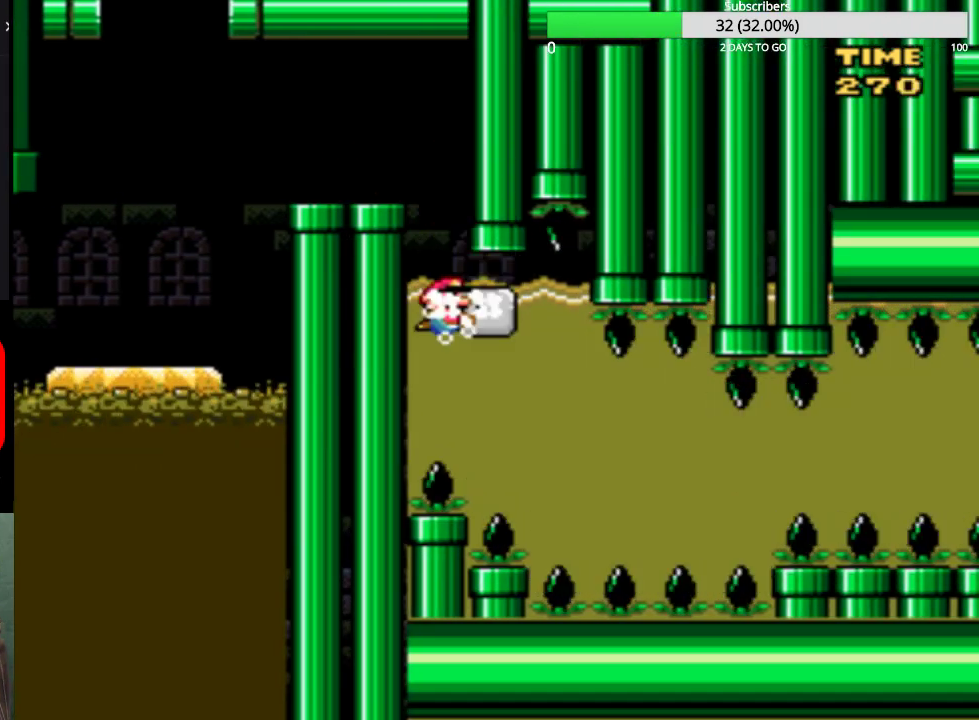
{"buttons": ["SQUARE", "DPAD_DOWN"], "events": [[67, "DPAD_DOWN", "down"], [133, "DPAD_DOWN", "up"], [200, "DPAD_DOWN", "down"], [267, "DPAD_DOWN", "up"], [334, "DPAD_DOWN", "down"]]}
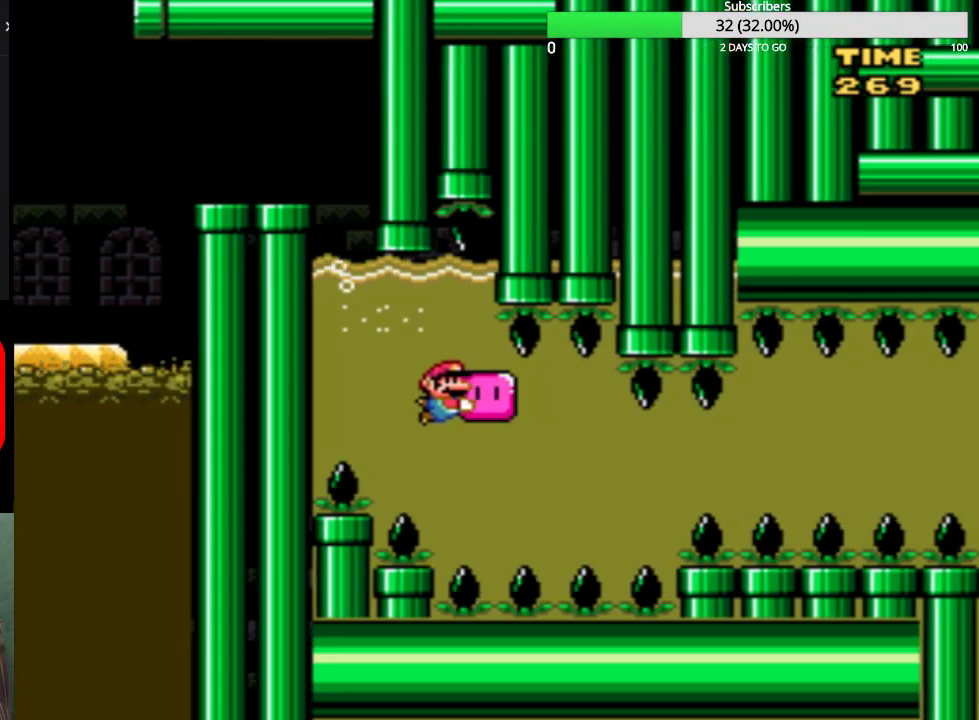
{"buttons": ["SQUARE", "DPAD_RIGHT"], "events": [[66, "DPAD_DOWN", "up"], [166, "DPAD_RIGHT", "down"]]}
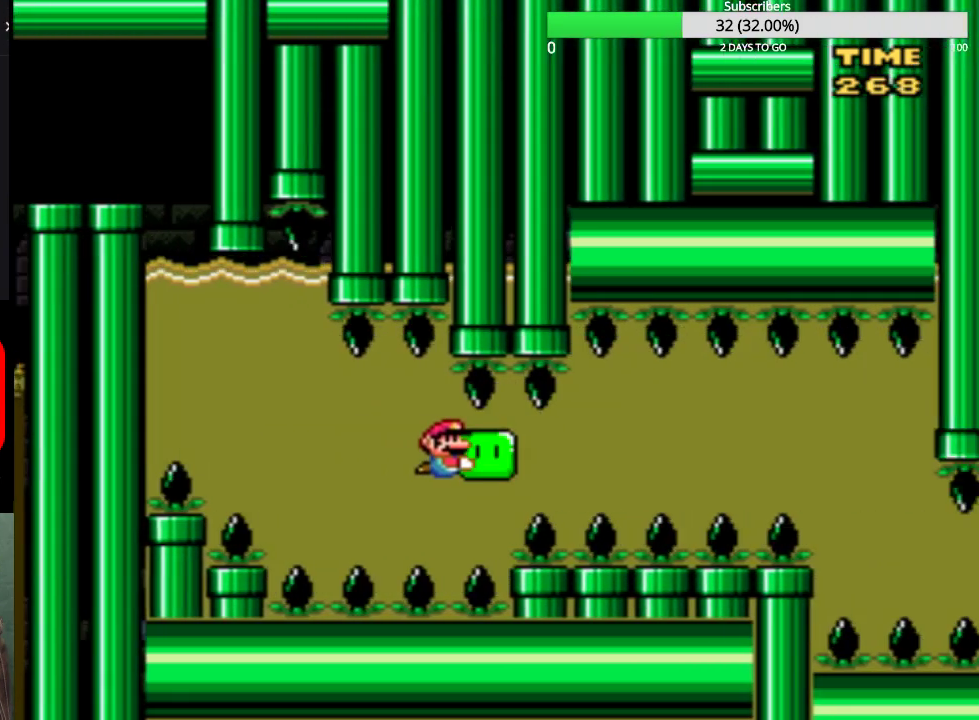
{"buttons": ["SQUARE", "DPAD_RIGHT"], "events": []}
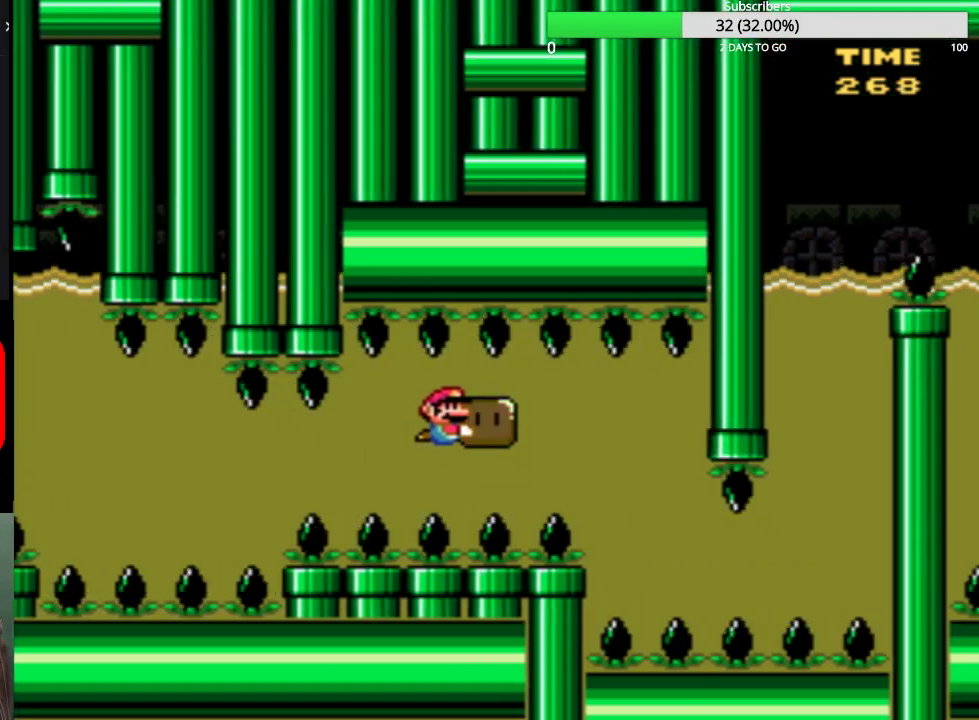
{"buttons": ["SQUARE"], "events": [[166, "DPAD_DOWN", "down"], [166, "DPAD_RIGHT", "up"], [233, "DPAD_LEFT", "down"], [333, "DPAD_DOWN", "up"], [333, "DPAD_LEFT", "up"], [400, "DPAD_DOWN", "down"], [500, "DPAD_DOWN", "up"]]}
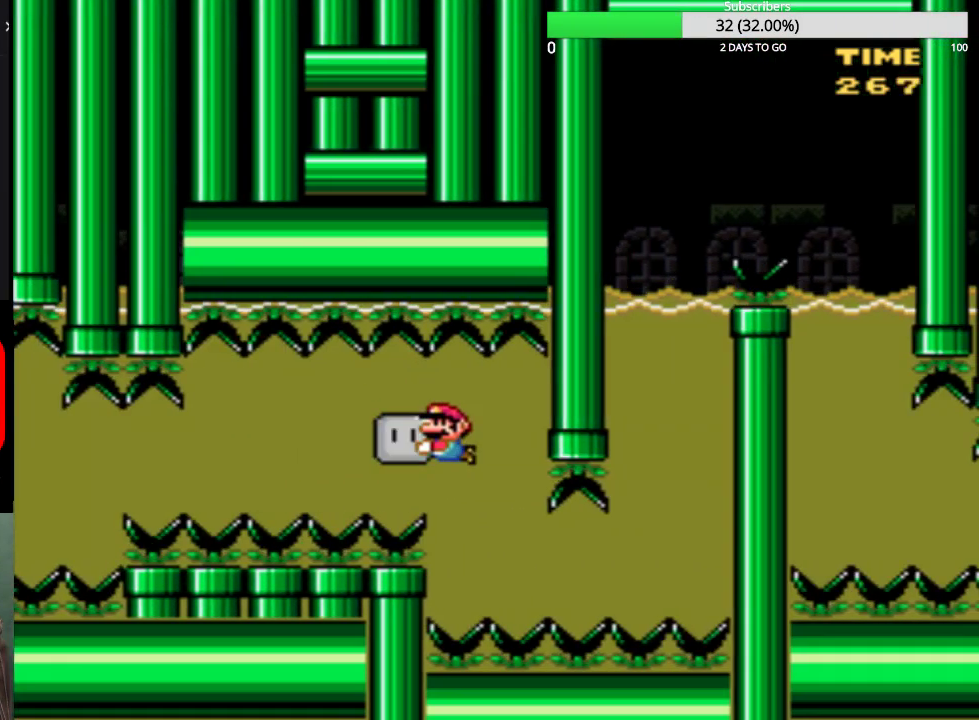
{"buttons": ["SQUARE", "DPAD_RIGHT"], "events": [[67, "DPAD_RIGHT", "down"], [167, "DPAD_DOWN", "down"], [200, "DPAD_RIGHT", "up"], [234, "DPAD_LEFT", "down"], [334, "DPAD_LEFT", "up"], [367, "DPAD_RIGHT", "down"], [400, "DPAD_DOWN", "up"]]}
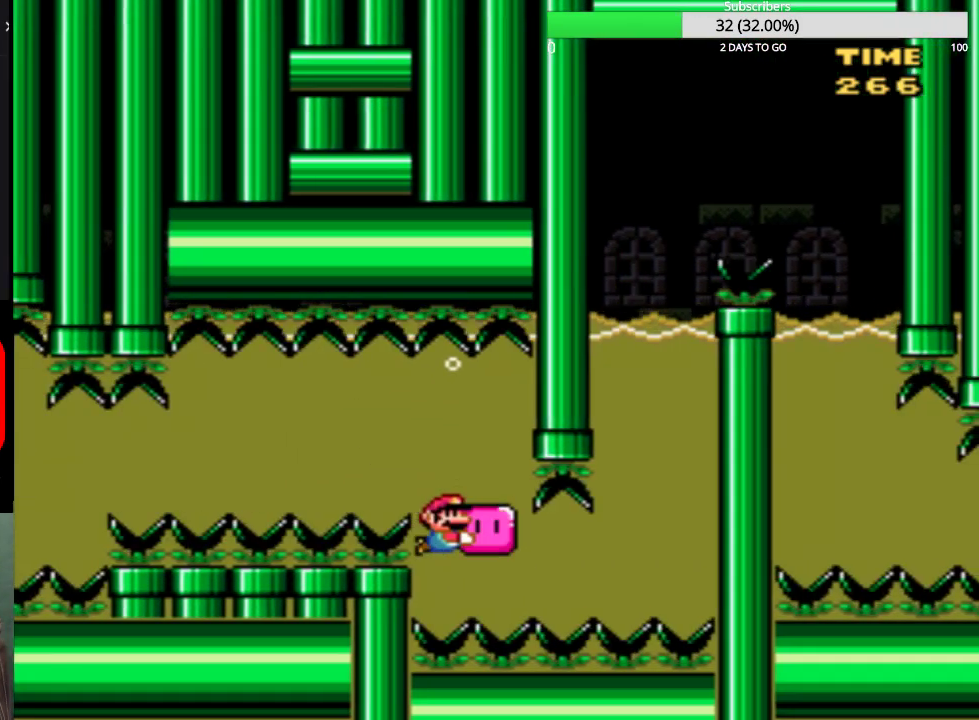
{"buttons": ["SQUARE", "DPAD_UP"], "events": [[234, "DPAD_UP", "down"], [368, "DPAD_RIGHT", "up"]]}
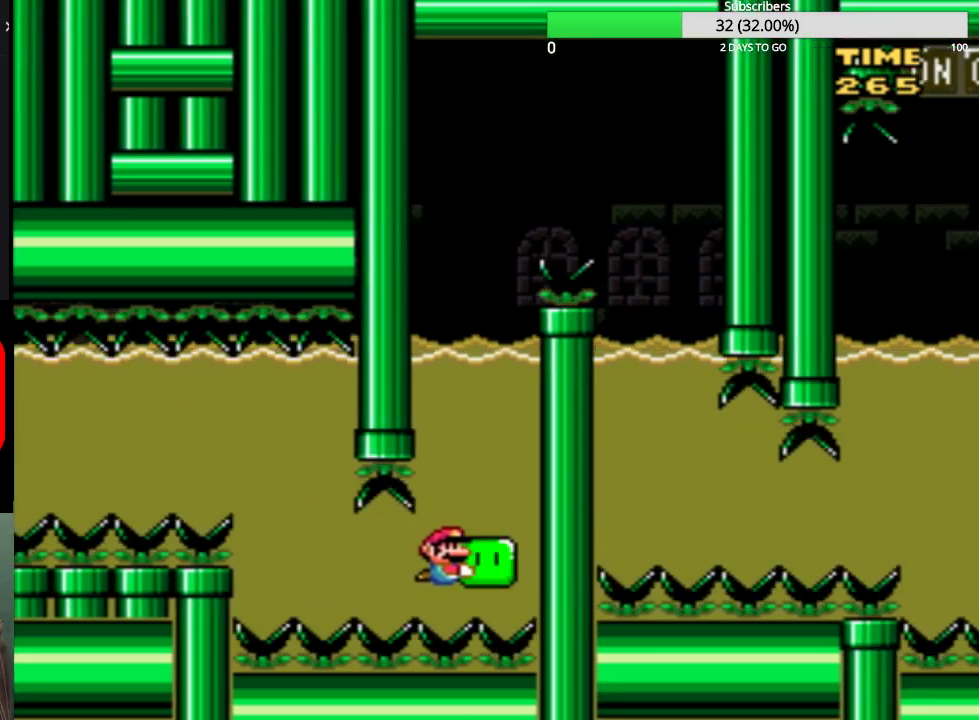
{"buttons": ["SQUARE", "DPAD_UP"], "events": []}
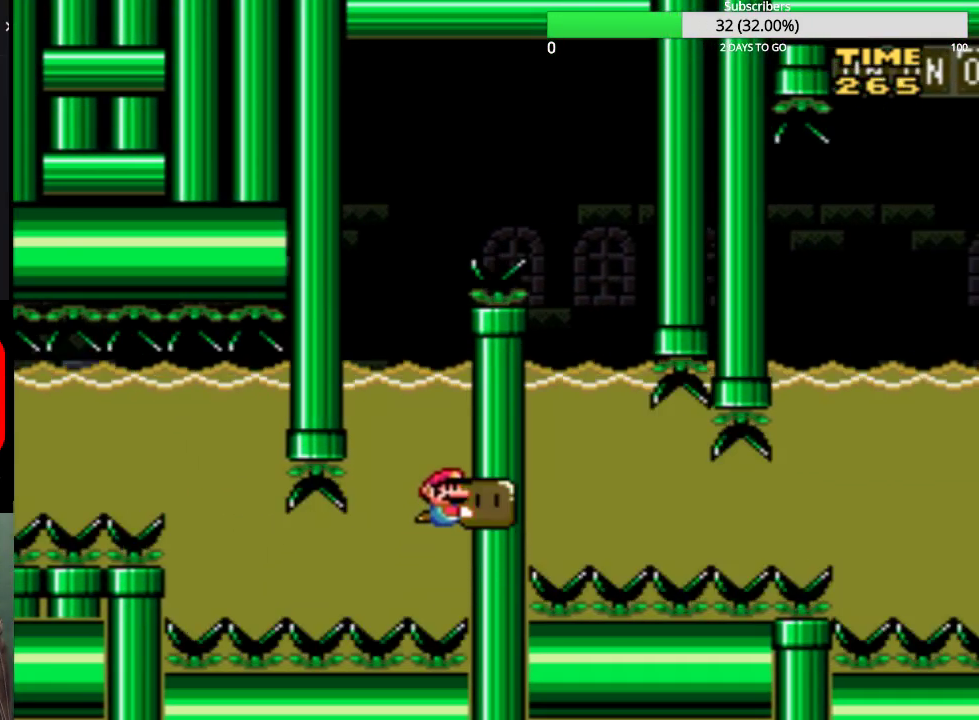
{"buttons": ["CROSS", "SQUARE", "DPAD_UP", "DPAD_RIGHT"], "events": [[233, "DPAD_LEFT", "down"], [367, "CROSS", "down"], [500, "DPAD_LEFT", "up"], [500, "DPAD_RIGHT", "down"]]}
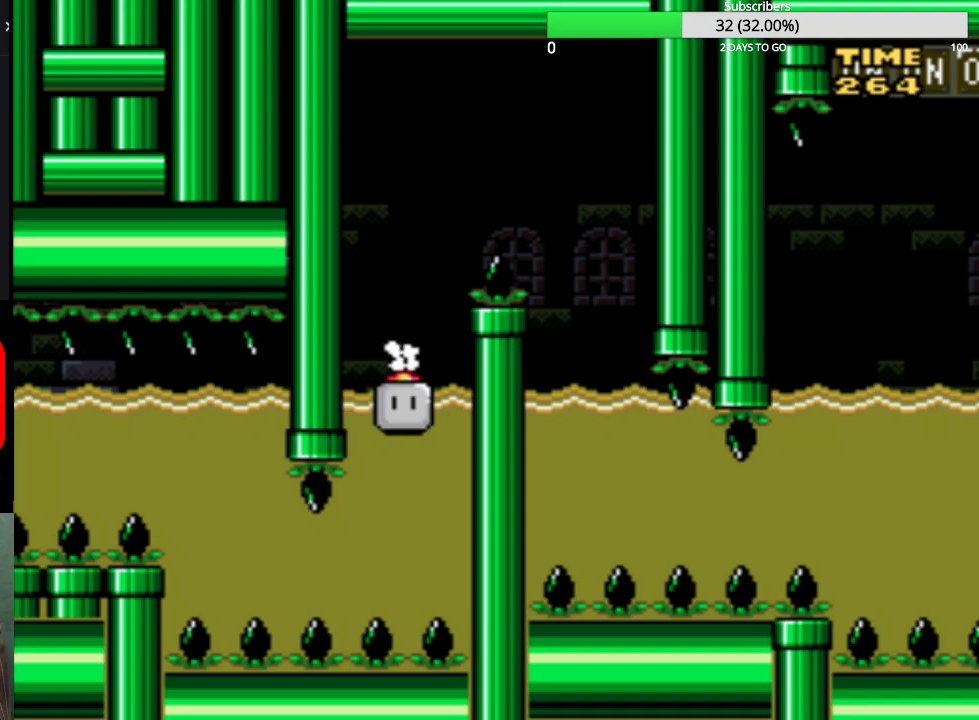
{"buttons": ["SQUARE"], "events": [[133, "DPAD_UP", "up"], [500, "CROSS", "up"], [500, "DPAD_RIGHT", "up"]]}
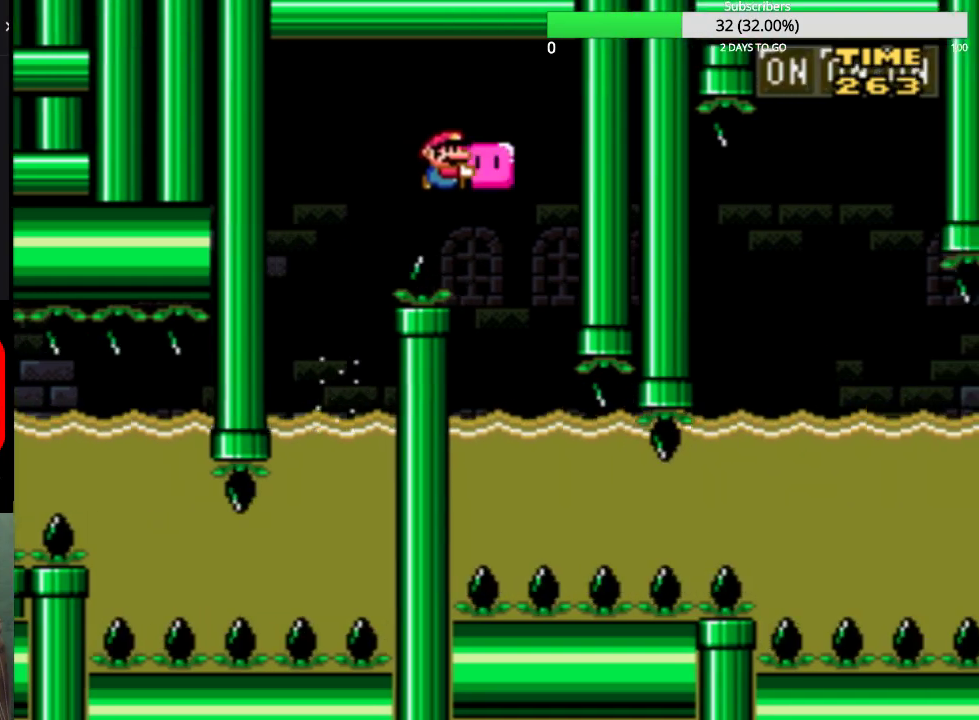
{"buttons": ["SQUARE"], "events": [[67, "DPAD_LEFT", "down"], [301, "DPAD_LEFT", "up"]]}
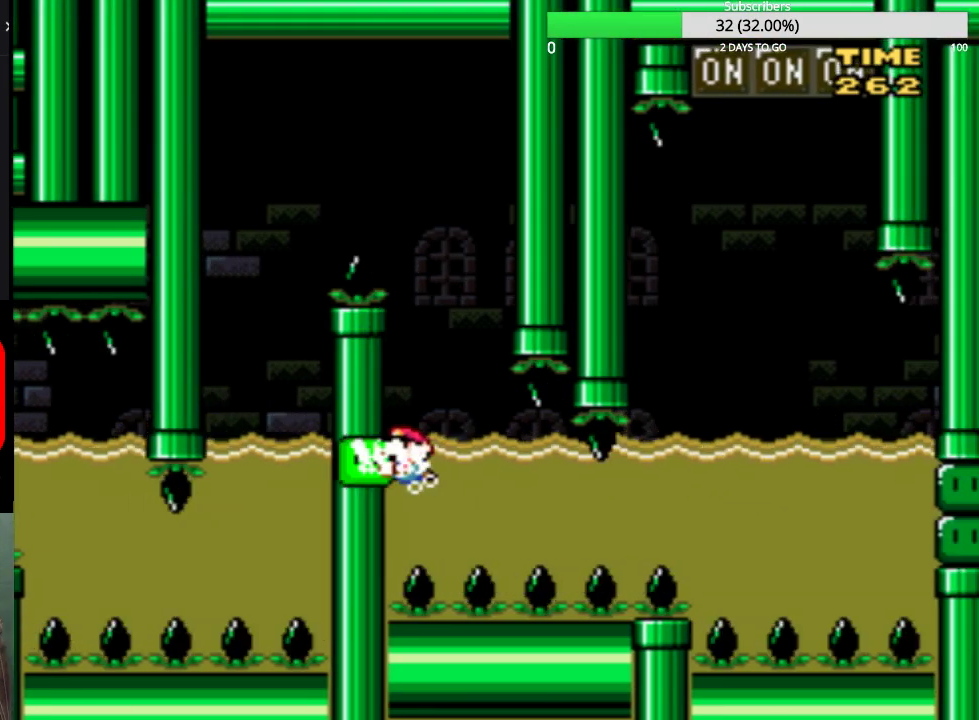
{"buttons": ["SQUARE", "DPAD_RIGHT"], "events": [[67, "DPAD_RIGHT", "down"]]}
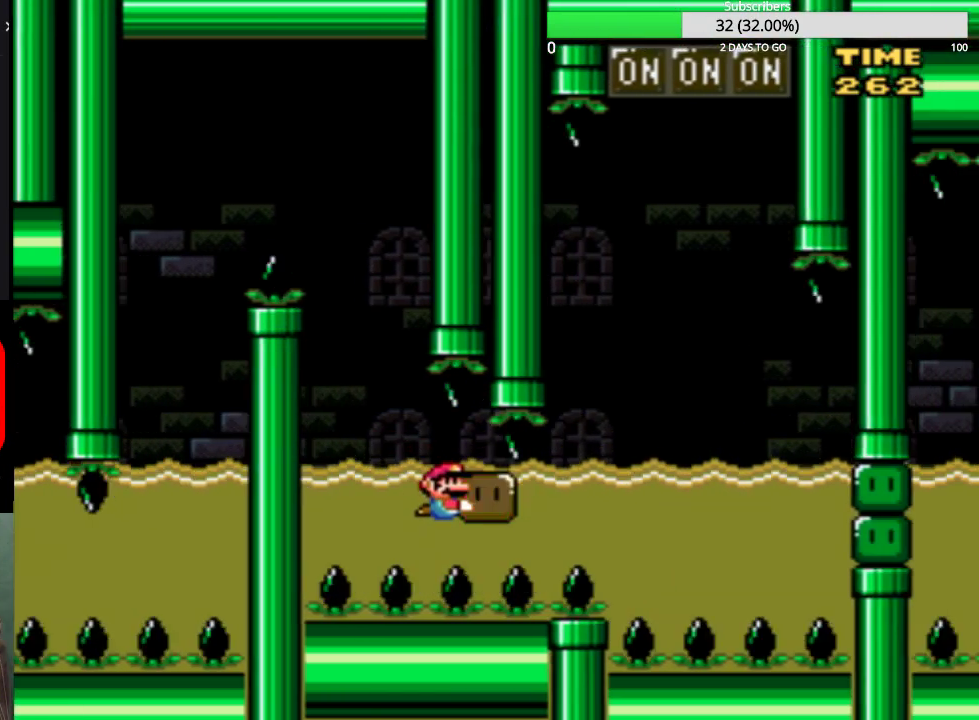
{"buttons": ["CROSS", "SQUARE", "DPAD_UP", "DPAD_LEFT"], "events": [[200, "DPAD_UP", "down"], [333, "DPAD_RIGHT", "up"], [400, "CROSS", "down"], [433, "DPAD_LEFT", "down"]]}
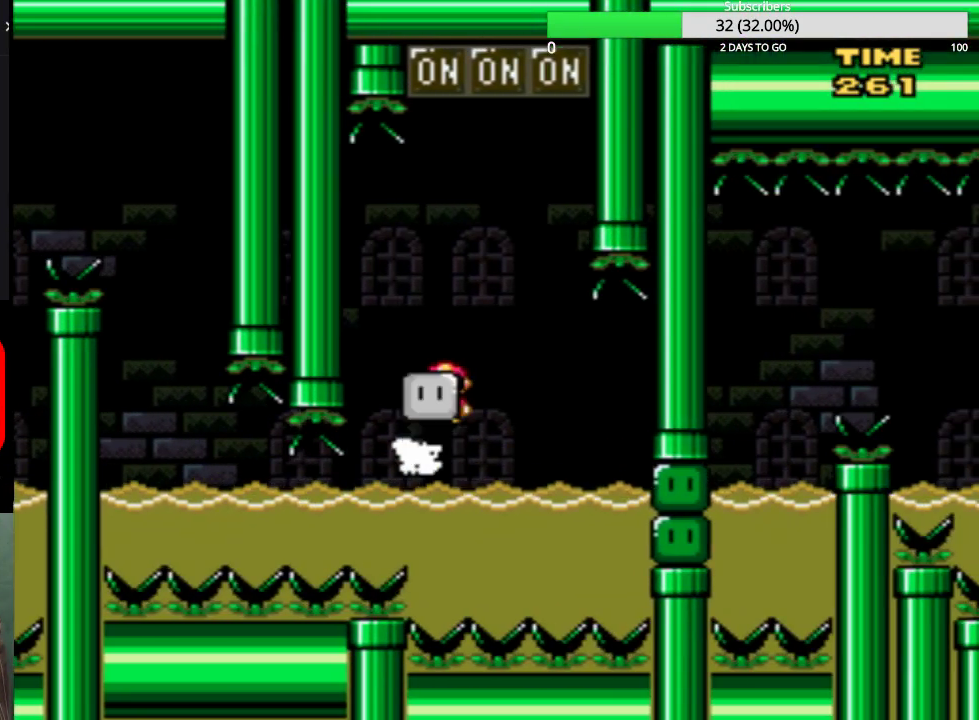
{"buttons": ["DPAD_UP"], "events": [[167, "DPAD_LEFT", "up"], [200, "DPAD_RIGHT", "down"], [234, "DPAD_UP", "up"], [334, "DPAD_UP", "down"], [400, "CROSS", "up"], [400, "DPAD_RIGHT", "up"], [400, "SQUARE", "up"]]}
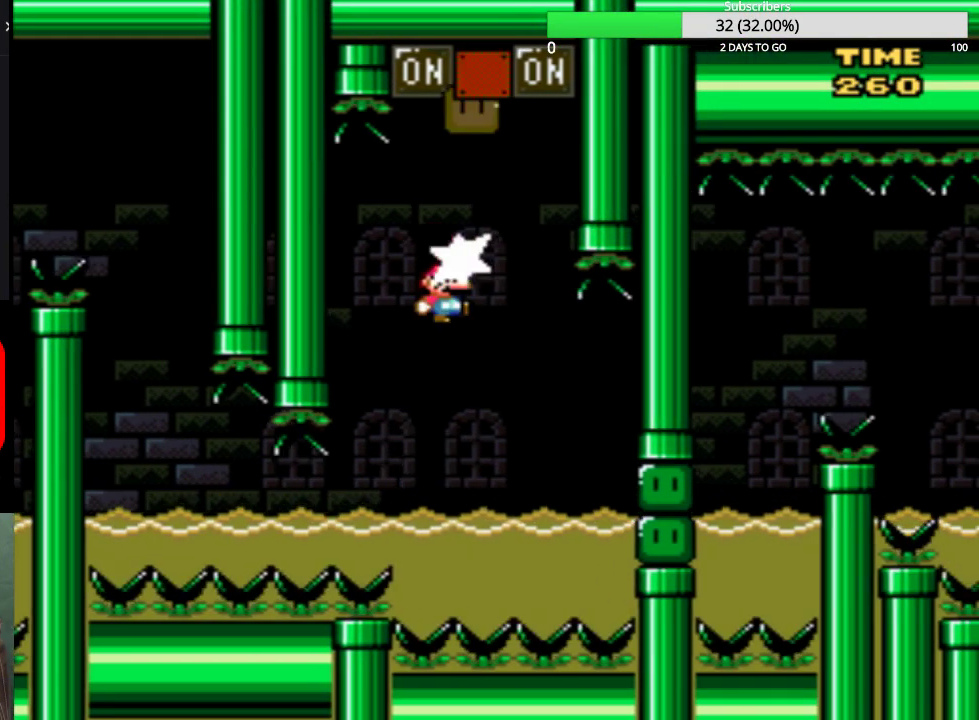
{"buttons": ["CROSS", "SQUARE", "DPAD_UP"], "events": [[33, "DPAD_UP", "up"], [33, "SQUARE", "down"], [100, "DPAD_RIGHT", "down"], [233, "DPAD_UP", "down"], [266, "DPAD_RIGHT", "up"], [300, "DPAD_LEFT", "down"], [400, "DPAD_LEFT", "up"], [400, "DPAD_RIGHT", "down"], [500, "CROSS", "down"], [500, "DPAD_RIGHT", "up"]]}
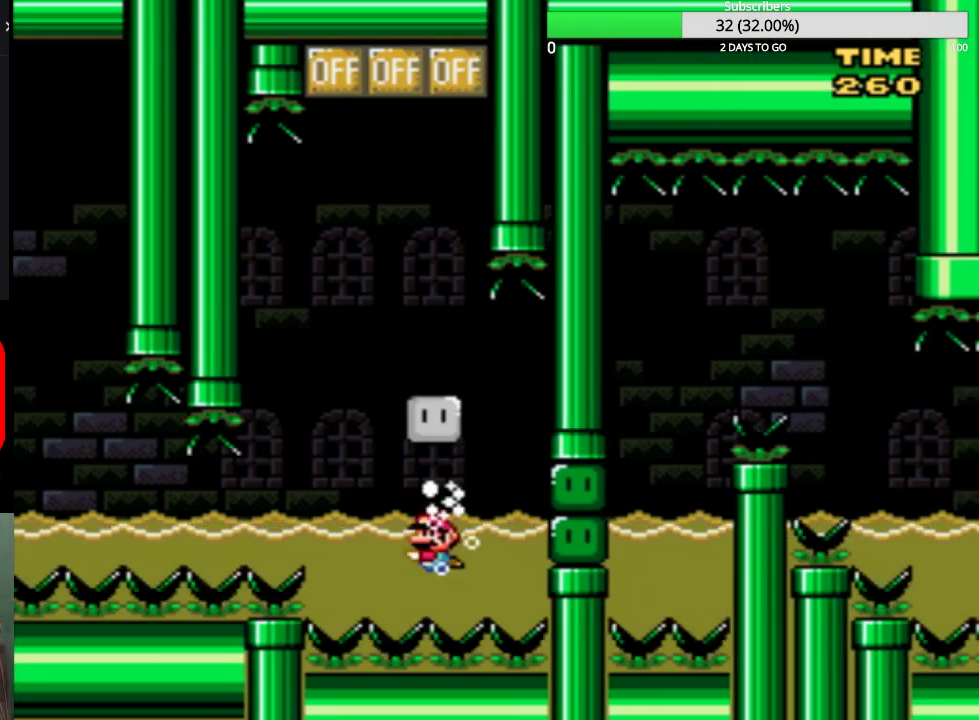
{"buttons": ["SQUARE", "DPAD_RIGHT"], "events": [[33, "DPAD_LEFT", "down"], [133, "DPAD_LEFT", "up"], [133, "DPAD_RIGHT", "down"], [167, "DPAD_UP", "up"], [200, "CROSS", "up"], [234, "DPAD_RIGHT", "up"], [267, "DPAD_LEFT", "down"], [400, "DPAD_LEFT", "up"], [400, "DPAD_RIGHT", "down"]]}
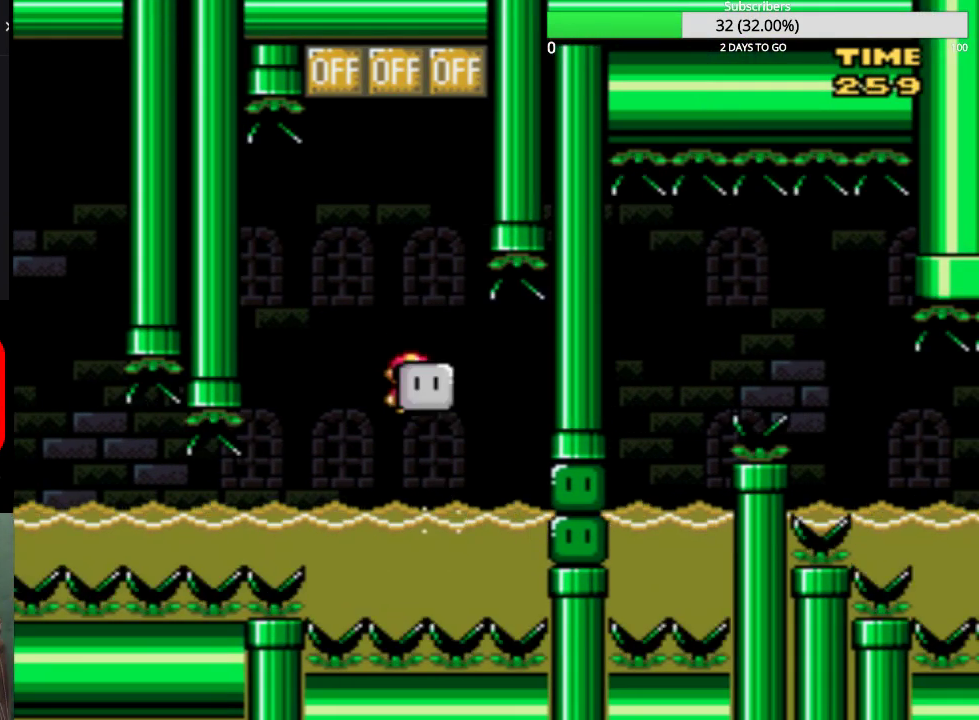
{"buttons": ["DPAD_DOWN", "DPAD_RIGHT"], "events": [[233, "SQUARE", "up"], [333, "DPAD_DOWN", "down"], [367, "CROSS", "down"], [467, "CROSS", "up"]]}
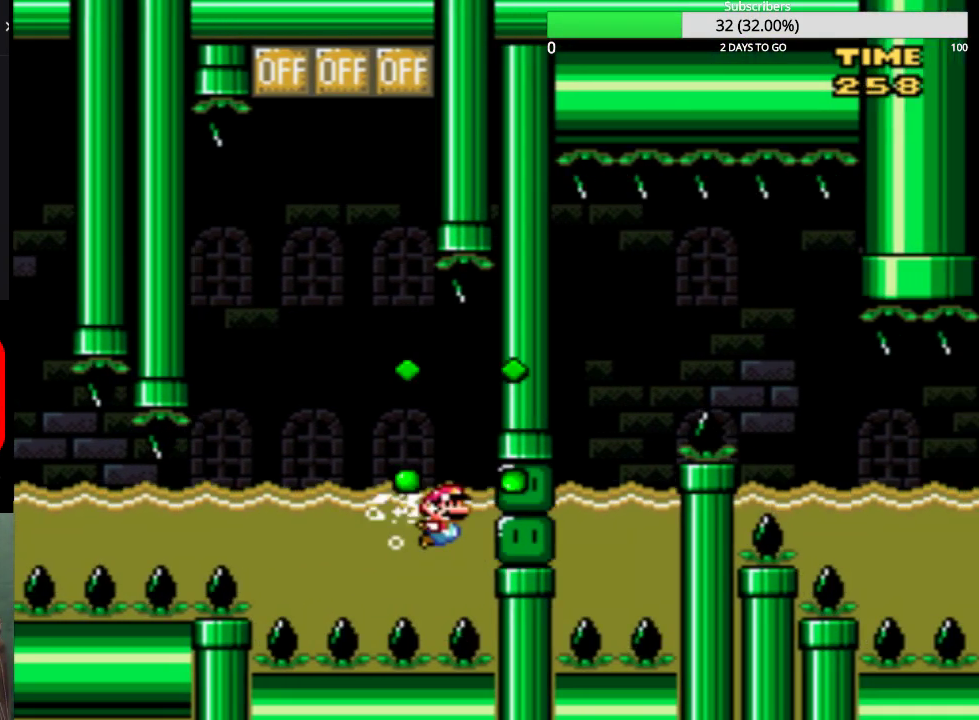
{"buttons": ["DPAD_DOWN", "DPAD_RIGHT"], "events": []}